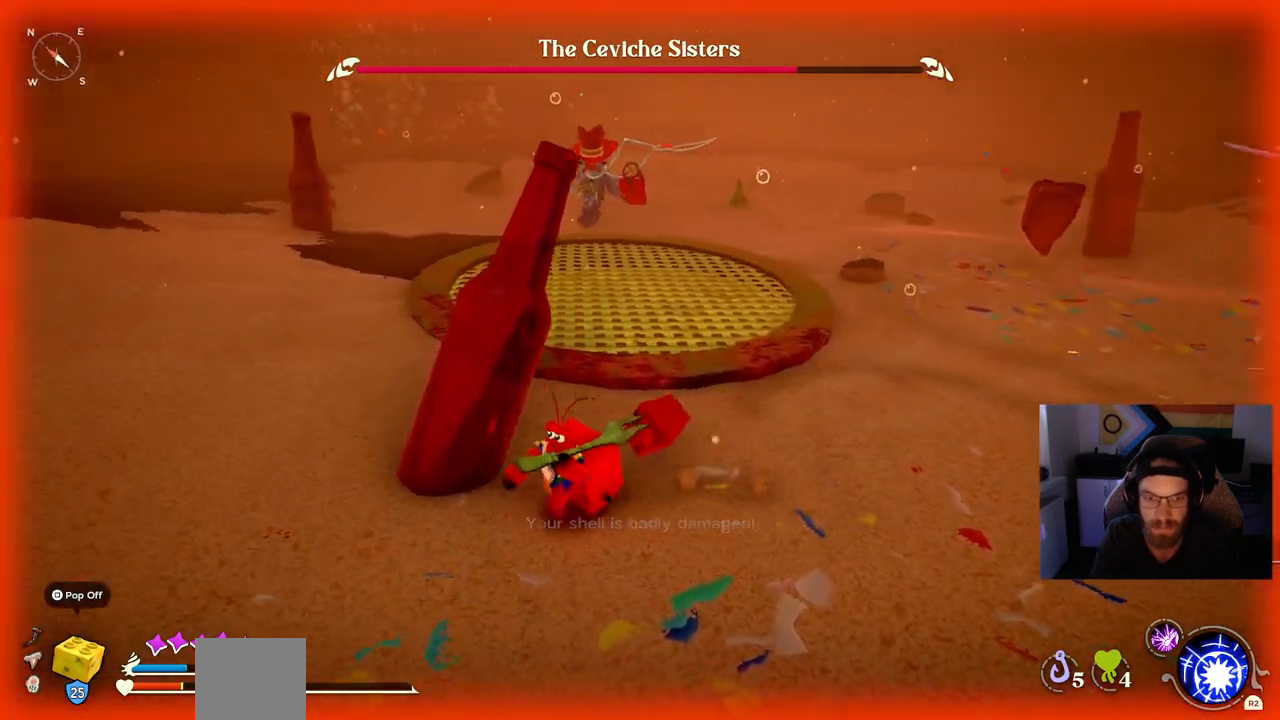
Gameplay with a controller (PlayStation layout); each line is a JSON object with the inputs held at the frame after it. "events" lists button and stick changes between this image and that frame as [ms after this image, input, new state], when the widget could be followed in between. Not read: L1 R1.
{"buttons": ["DPAD_UP"], "left_stick": "left", "right_stick": "up-left", "events": [[400, "DPAD_UP", "down"]]}
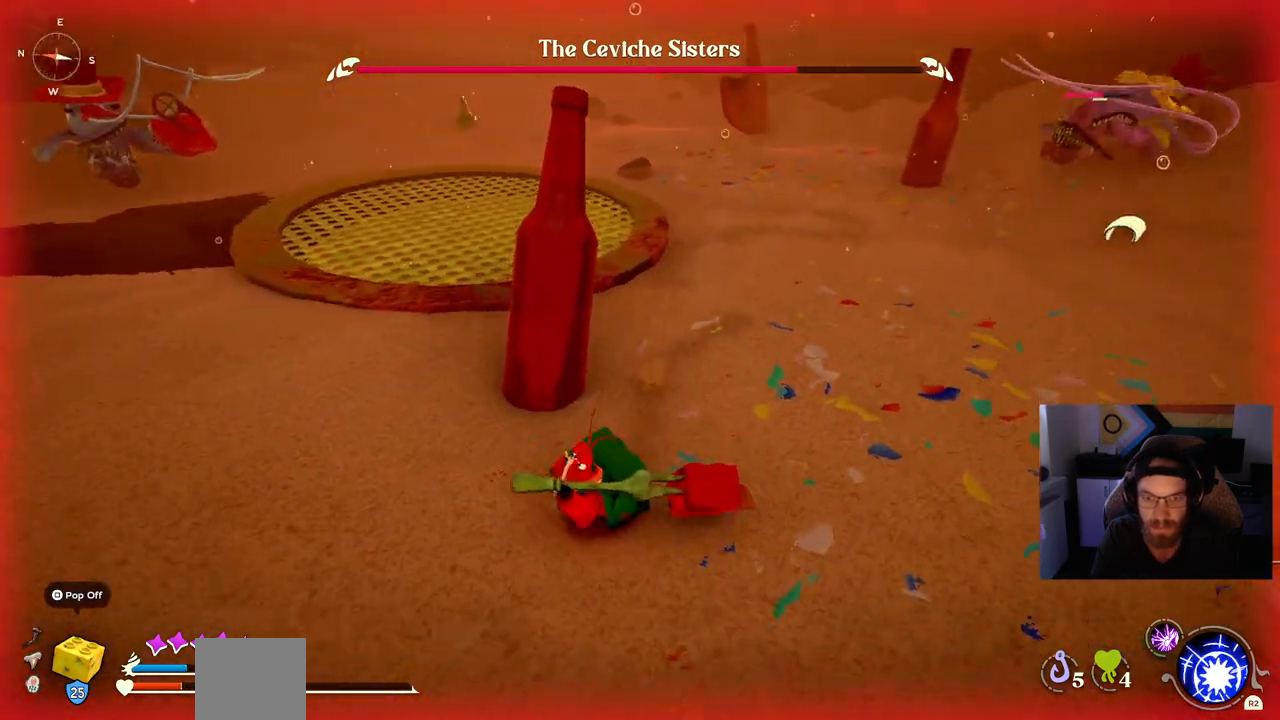
{"buttons": [], "left_stick": "left", "right_stick": "up-left", "events": [[83, "DPAD_UP", "up"]]}
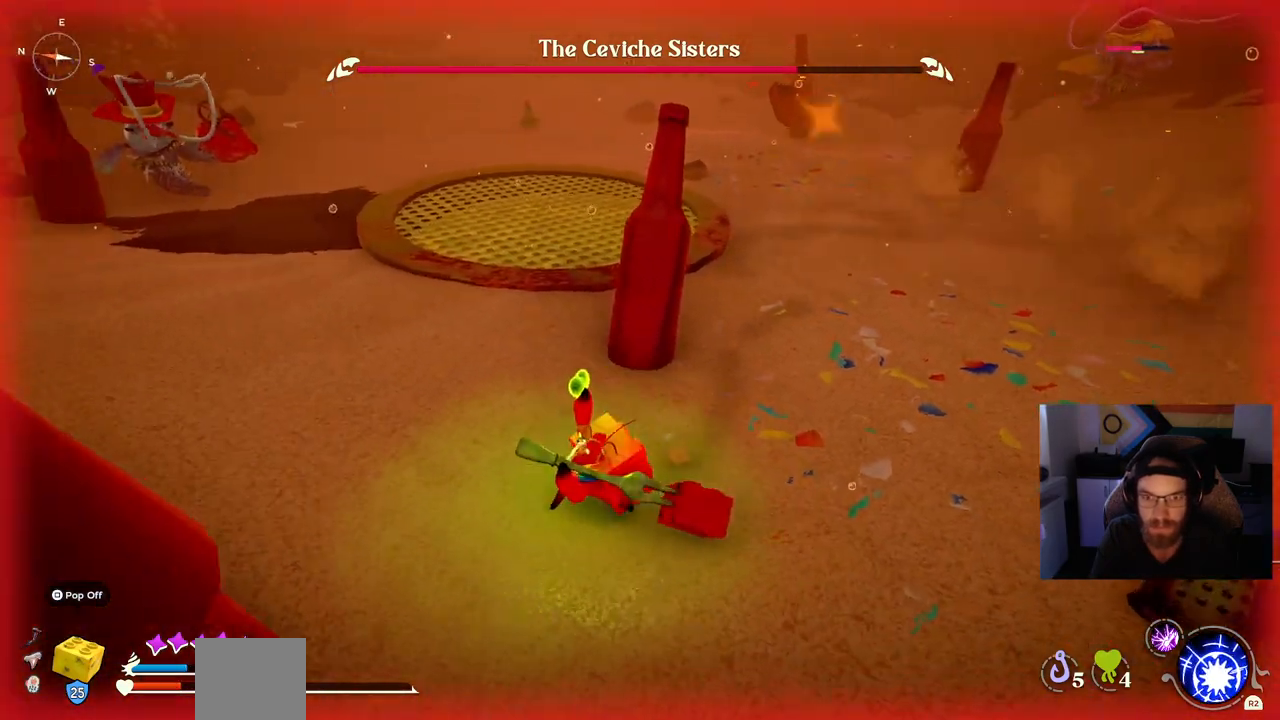
{"buttons": [], "left_stick": "left", "right_stick": "up-left", "events": []}
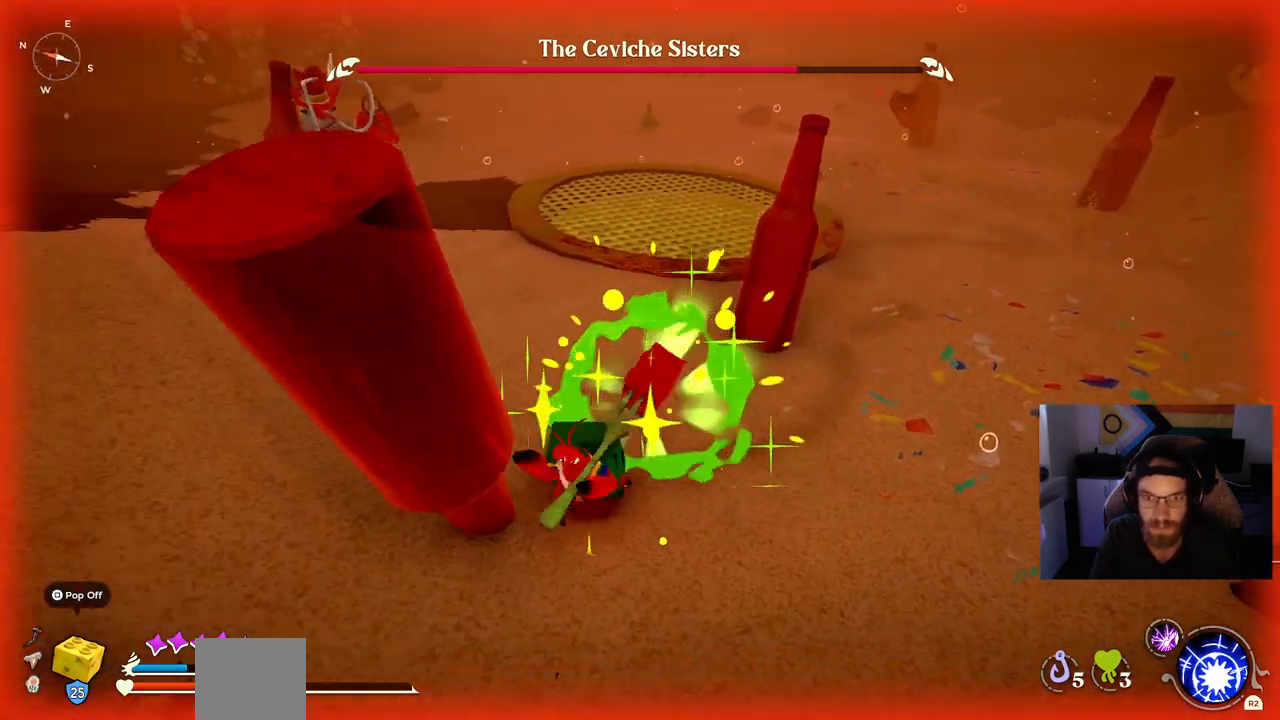
{"buttons": ["CIRCLE"], "left_stick": "up-right", "right_stick": "center", "events": [[17, "left_stick", "right"], [167, "right_stick", "left"], [283, "CIRCLE", "down"], [317, "left_stick", "up-right"], [500, "right_stick", "center"]]}
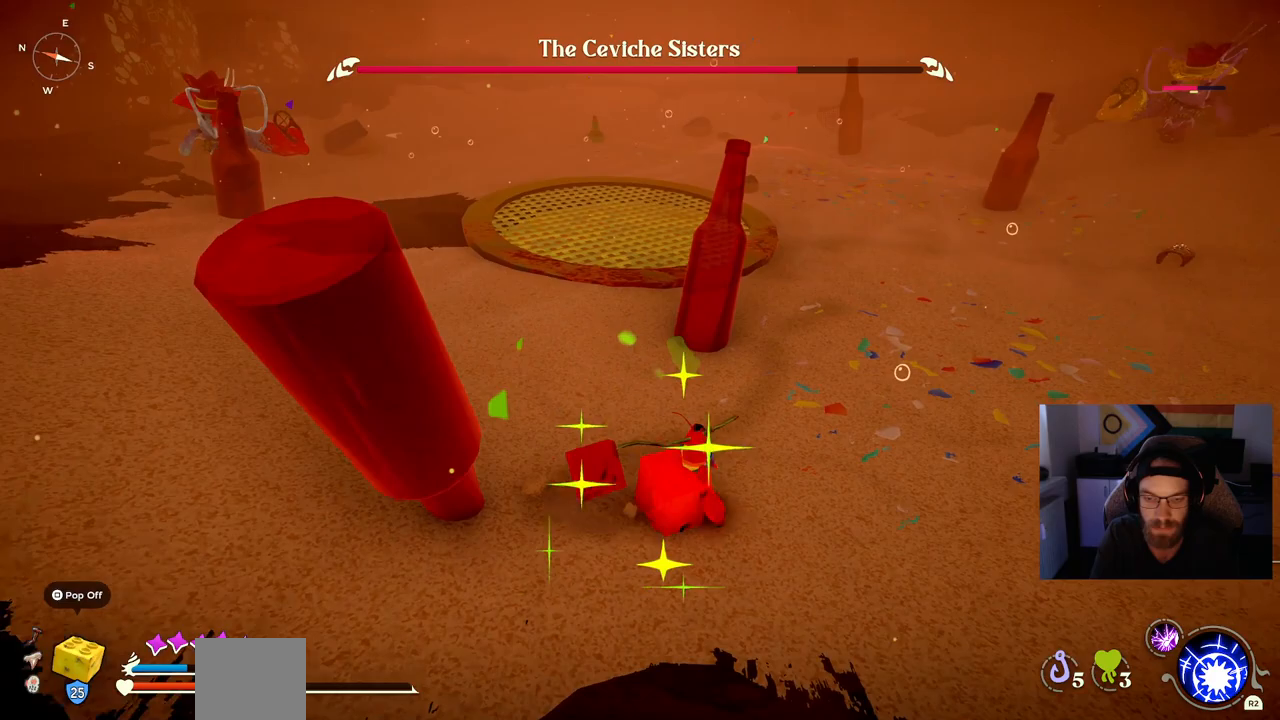
{"buttons": ["CIRCLE"], "left_stick": "up-right", "right_stick": "center", "events": []}
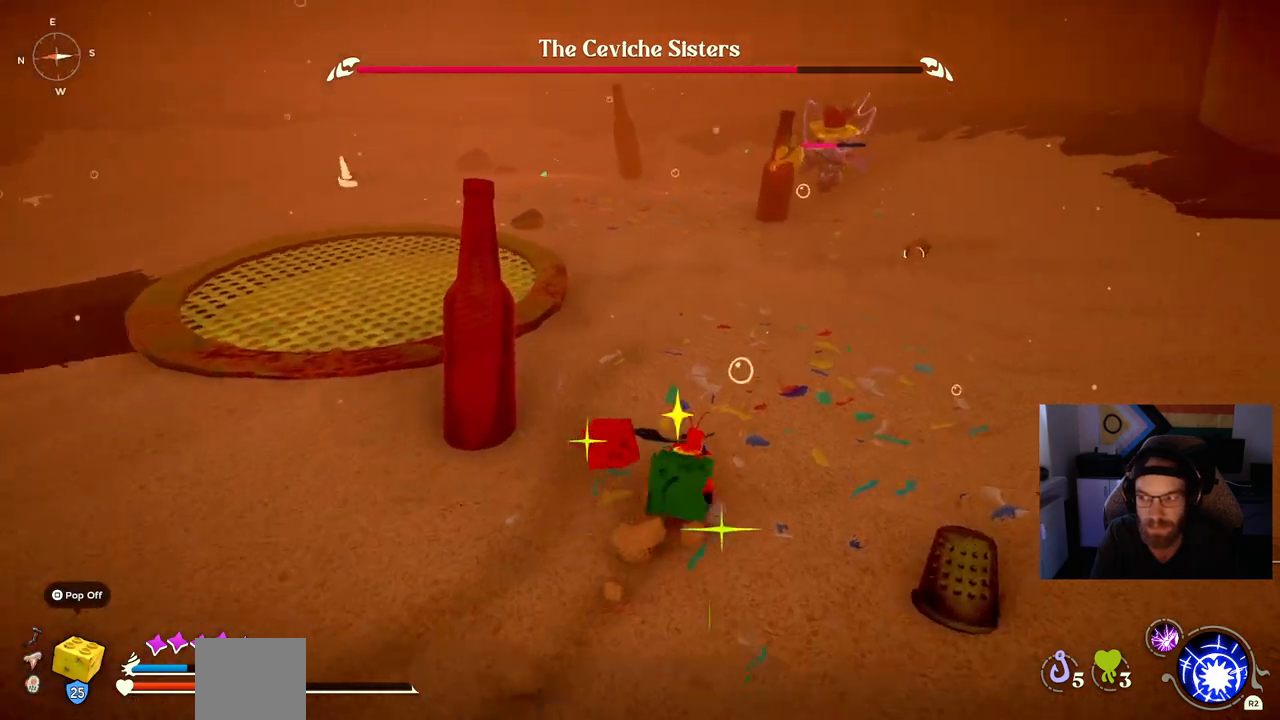
{"buttons": ["CIRCLE"], "left_stick": "up-right", "right_stick": "center", "events": []}
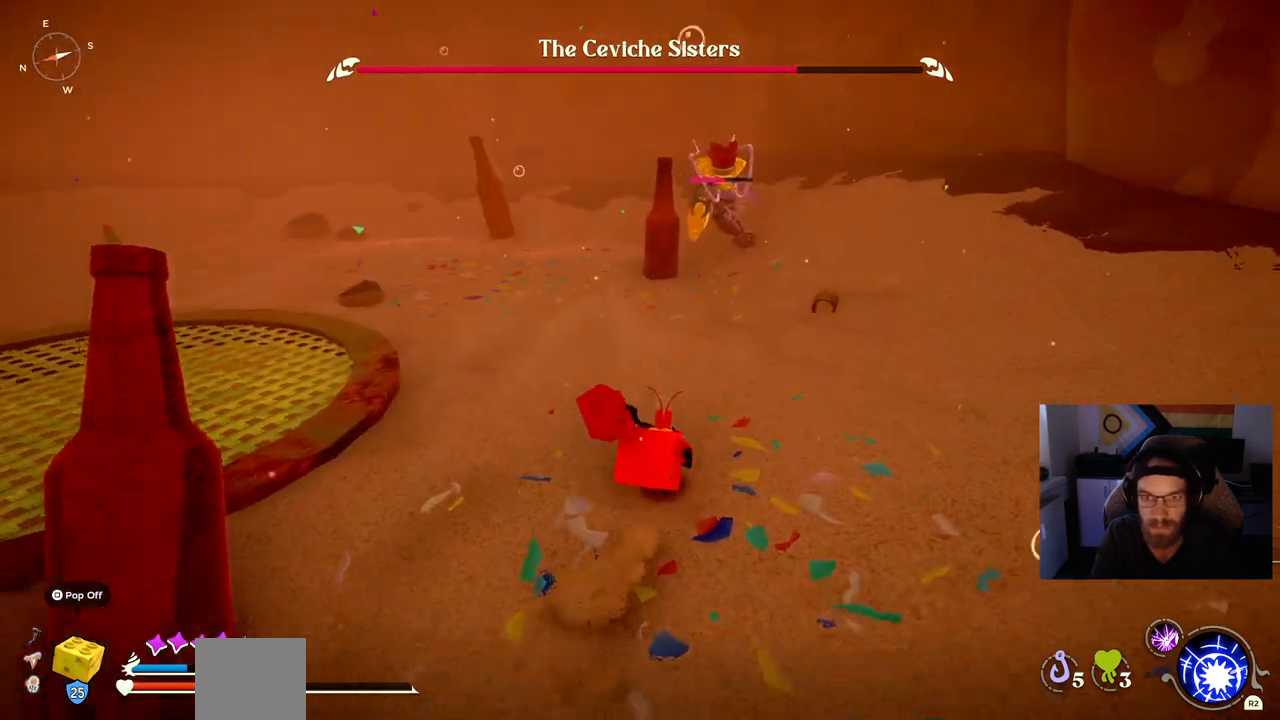
{"buttons": ["CIRCLE"], "left_stick": "up-right", "right_stick": "center", "events": []}
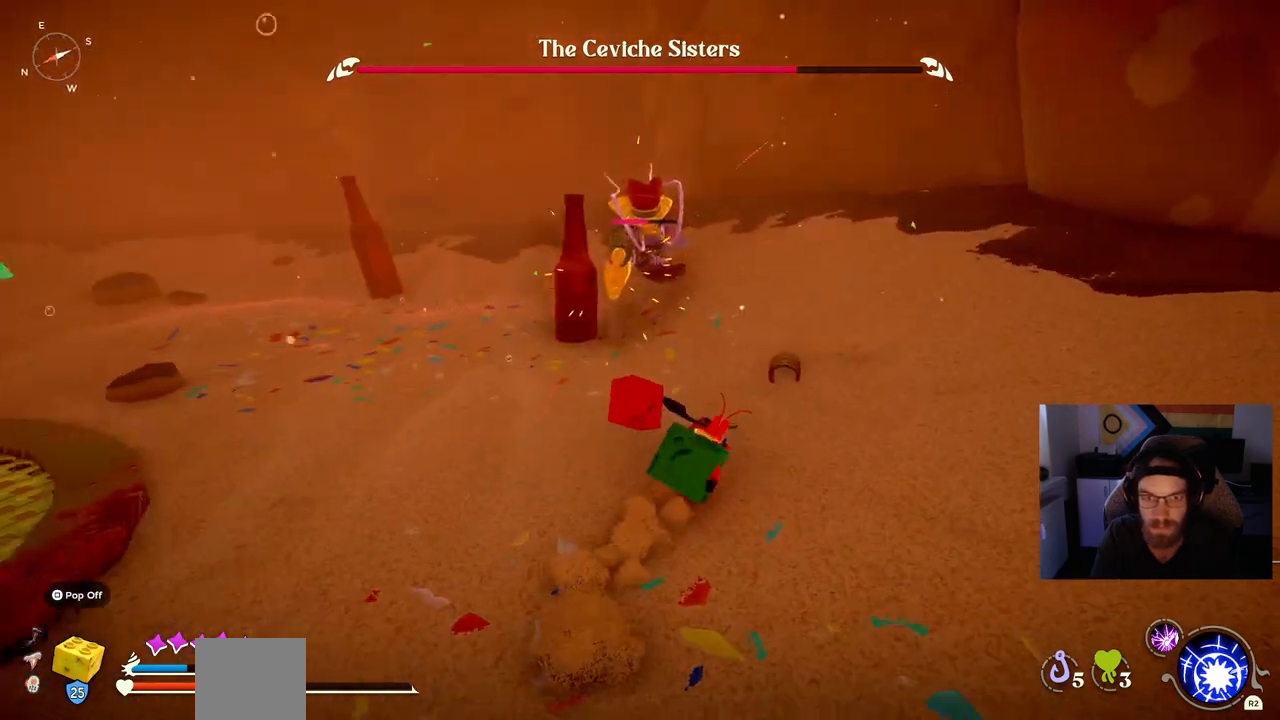
{"buttons": ["CIRCLE"], "left_stick": "up-right", "right_stick": "center", "events": [[217, "CIRCLE", "up"], [383, "CIRCLE", "down"]]}
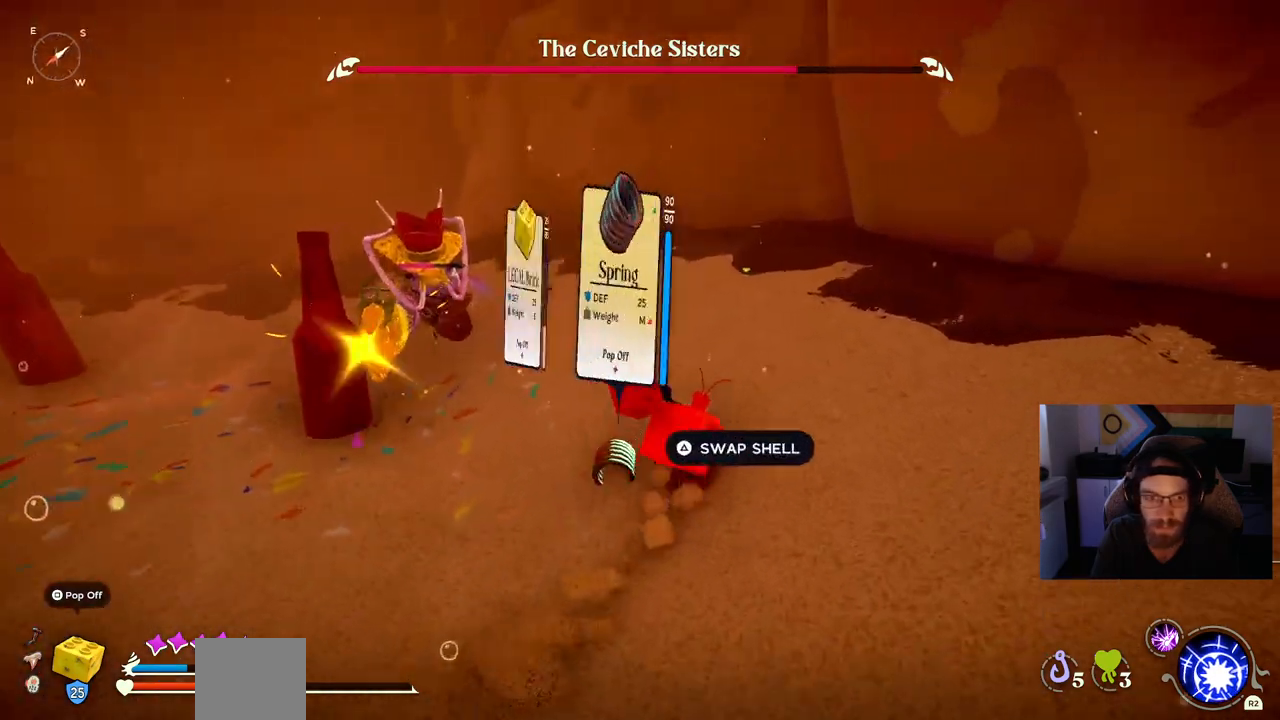
{"buttons": [], "left_stick": "up-right", "right_stick": "left", "events": [[67, "CIRCLE", "up"], [217, "right_stick", "left"]]}
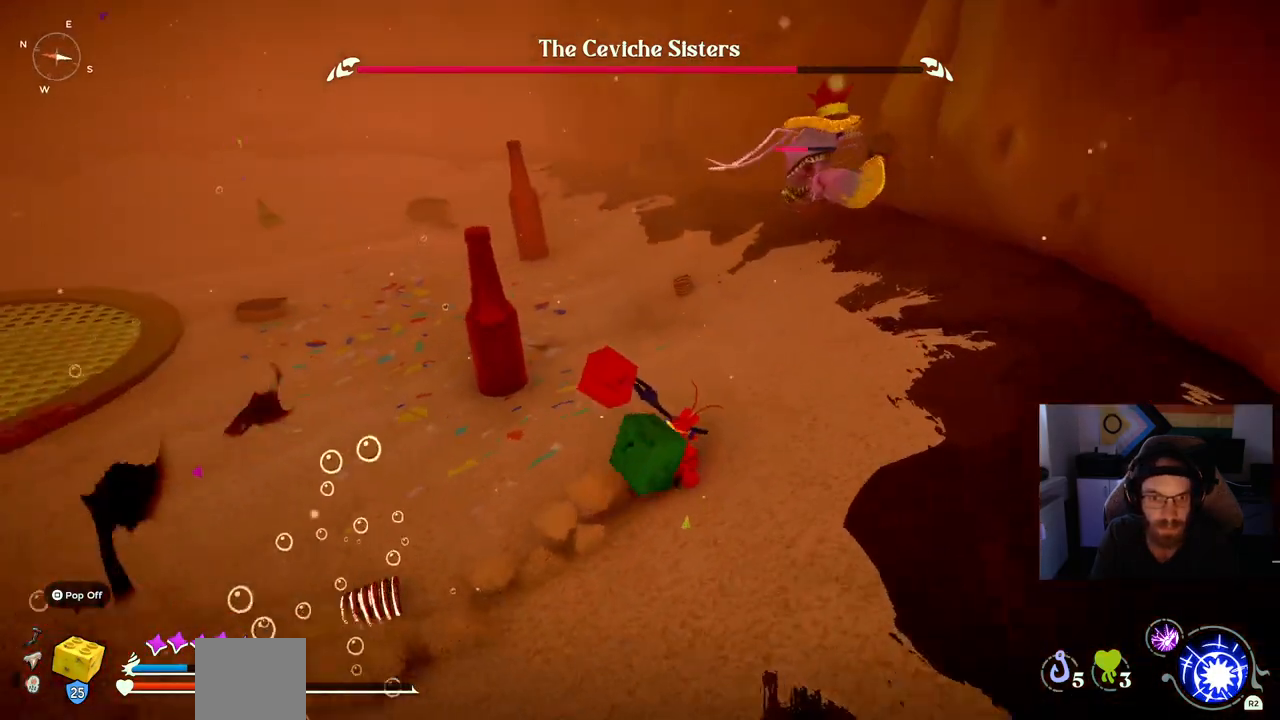
{"buttons": [], "left_stick": "up", "right_stick": "center", "events": [[167, "right_stick", "up"], [367, "left_stick", "up"], [367, "right_stick", "center"]]}
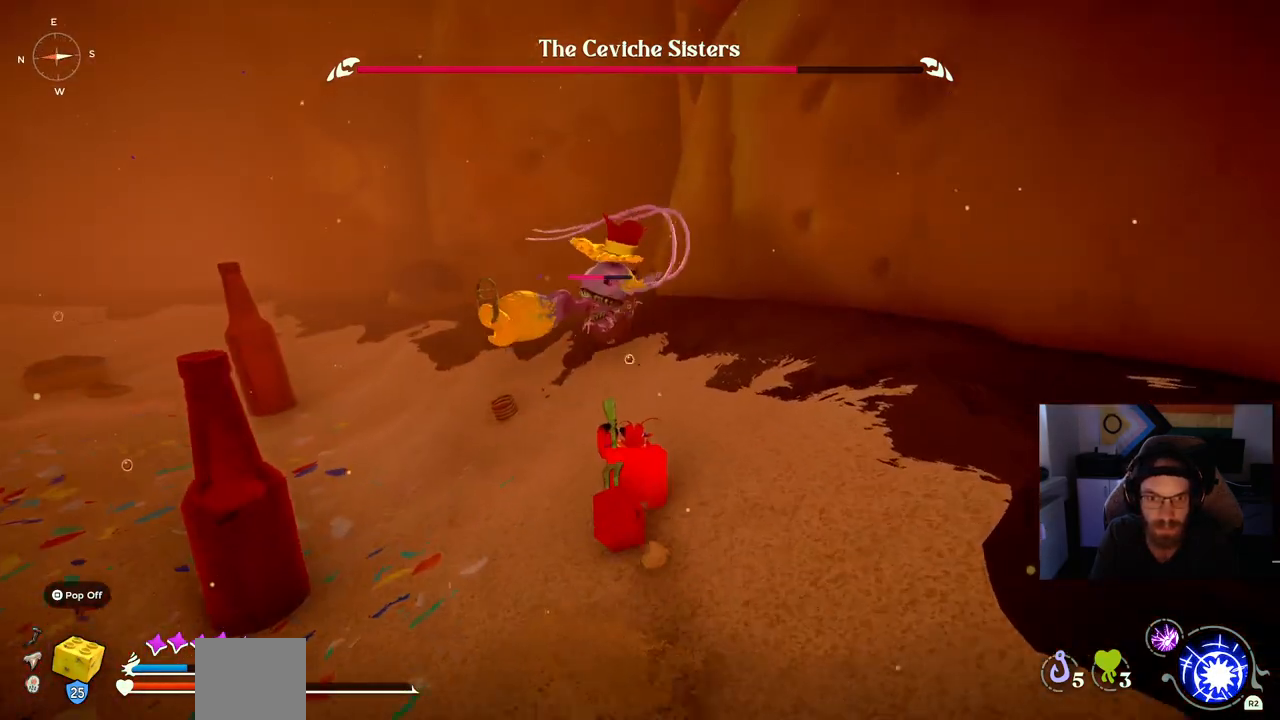
{"buttons": [], "left_stick": "up", "right_stick": "center", "events": [[83, "START", "down"], [233, "R3", "down"], [400, "R3", "up"], [483, "START", "up"]]}
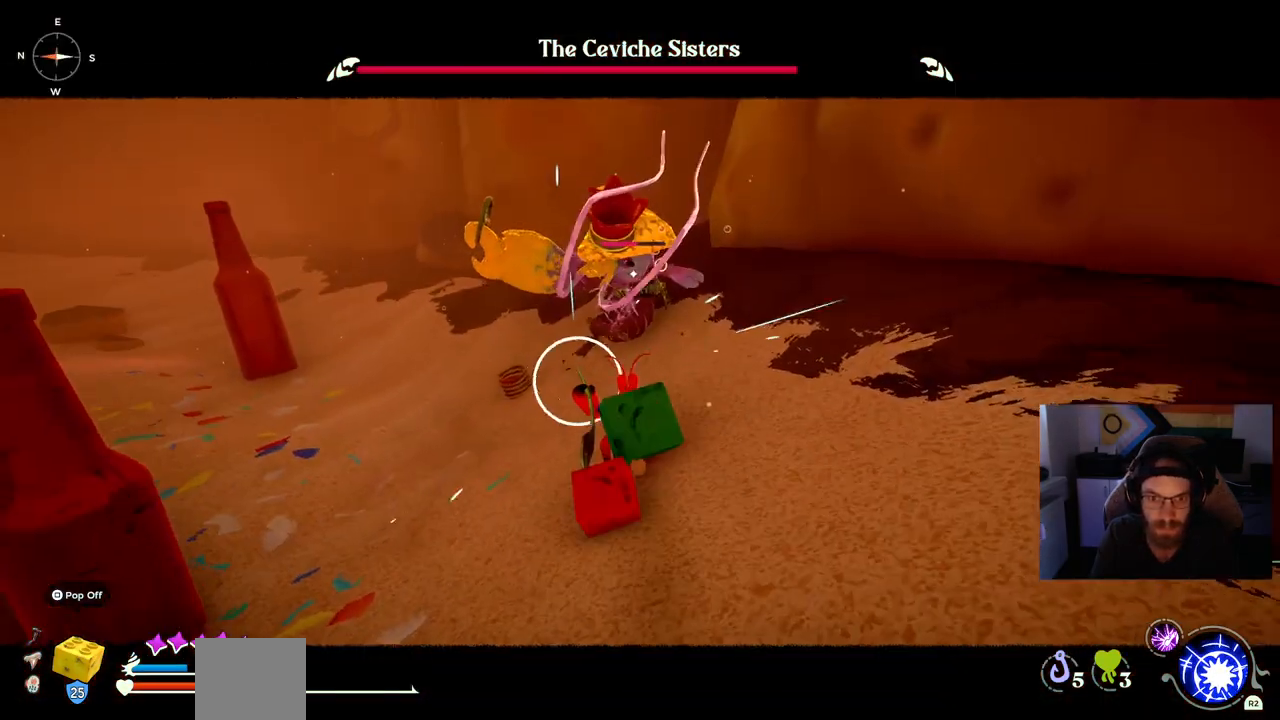
{"buttons": [], "left_stick": "up", "right_stick": "center", "events": []}
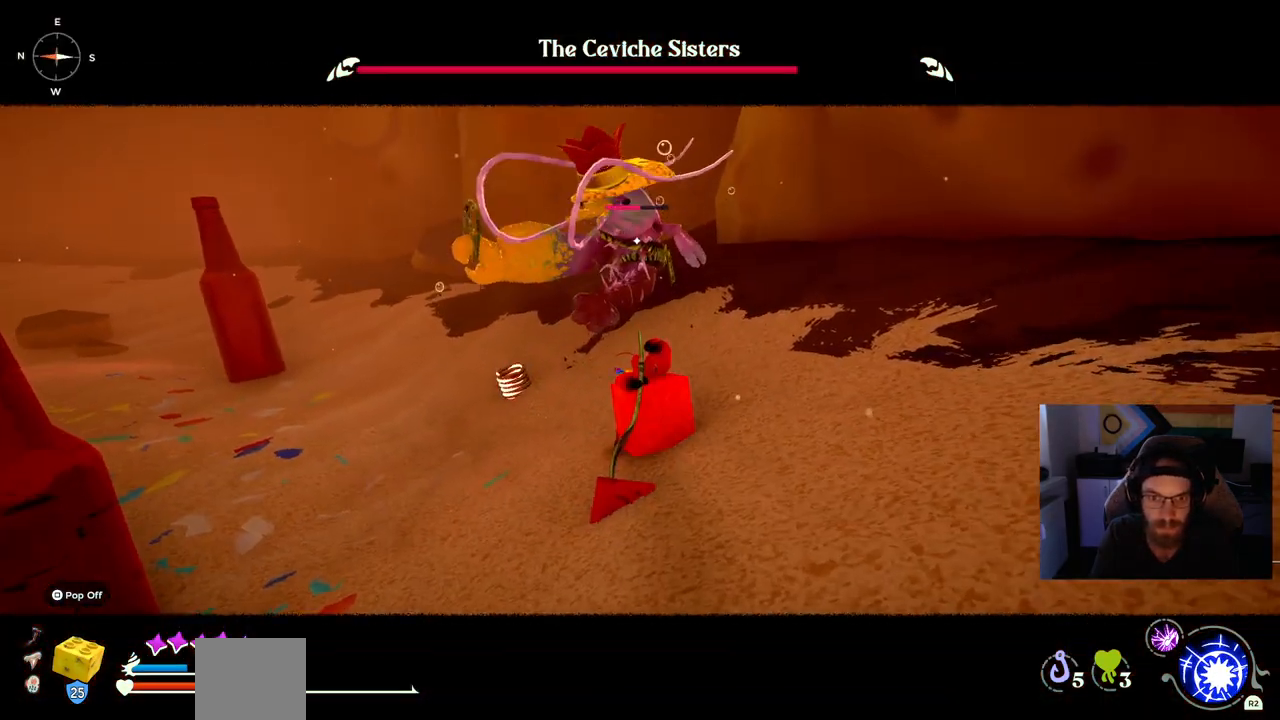
{"buttons": [], "left_stick": "up", "right_stick": "center", "events": []}
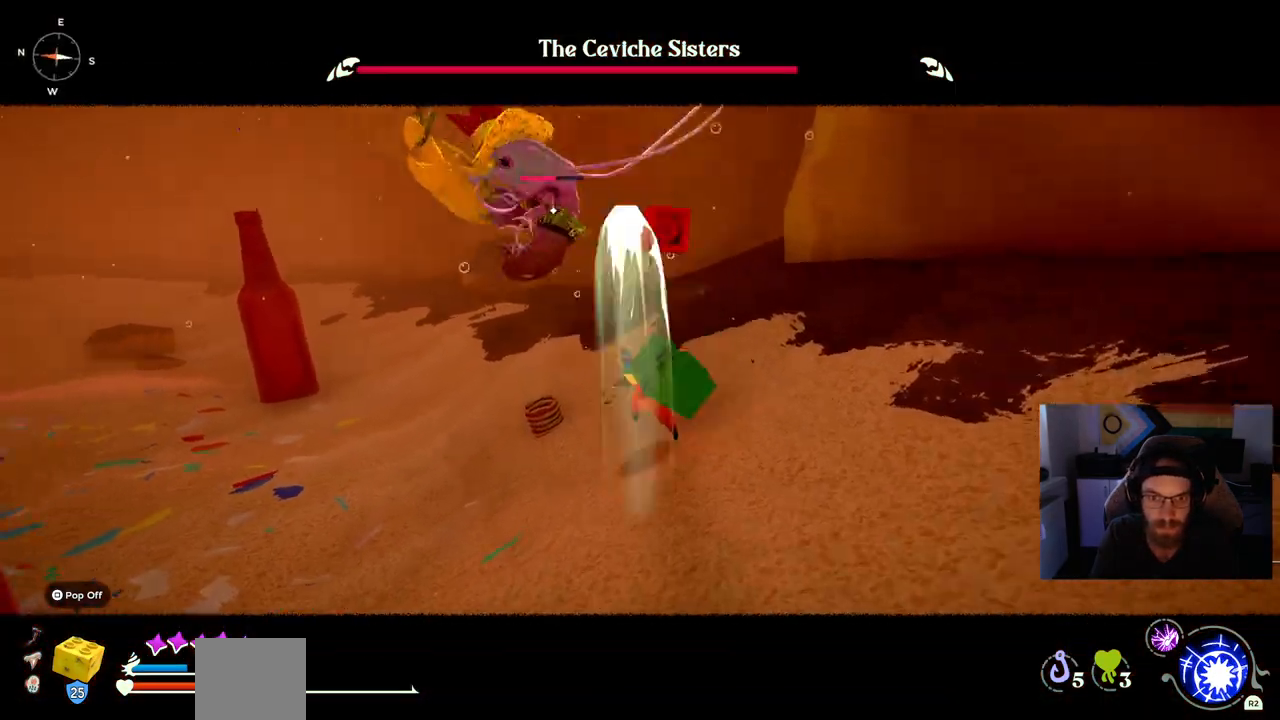
{"buttons": [], "left_stick": "up", "right_stick": "center", "events": []}
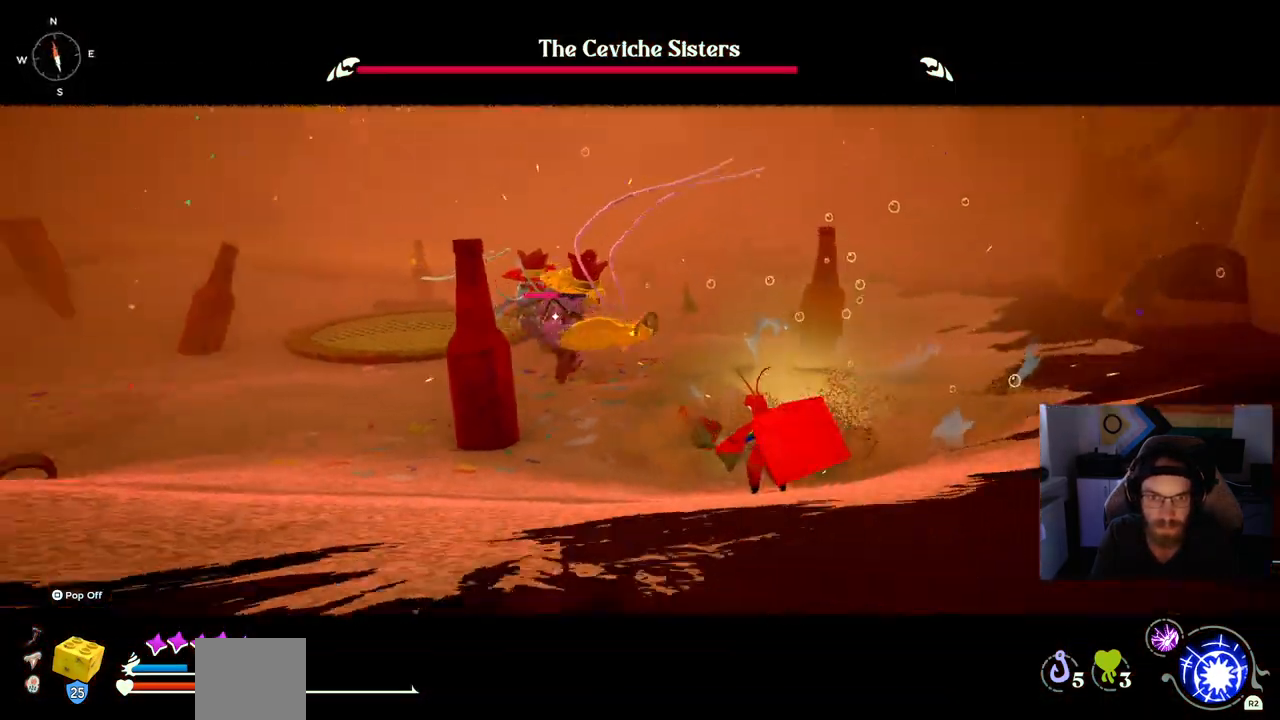
{"buttons": ["CIRCLE"], "left_stick": "up", "right_stick": "center", "events": [[417, "CIRCLE", "down"]]}
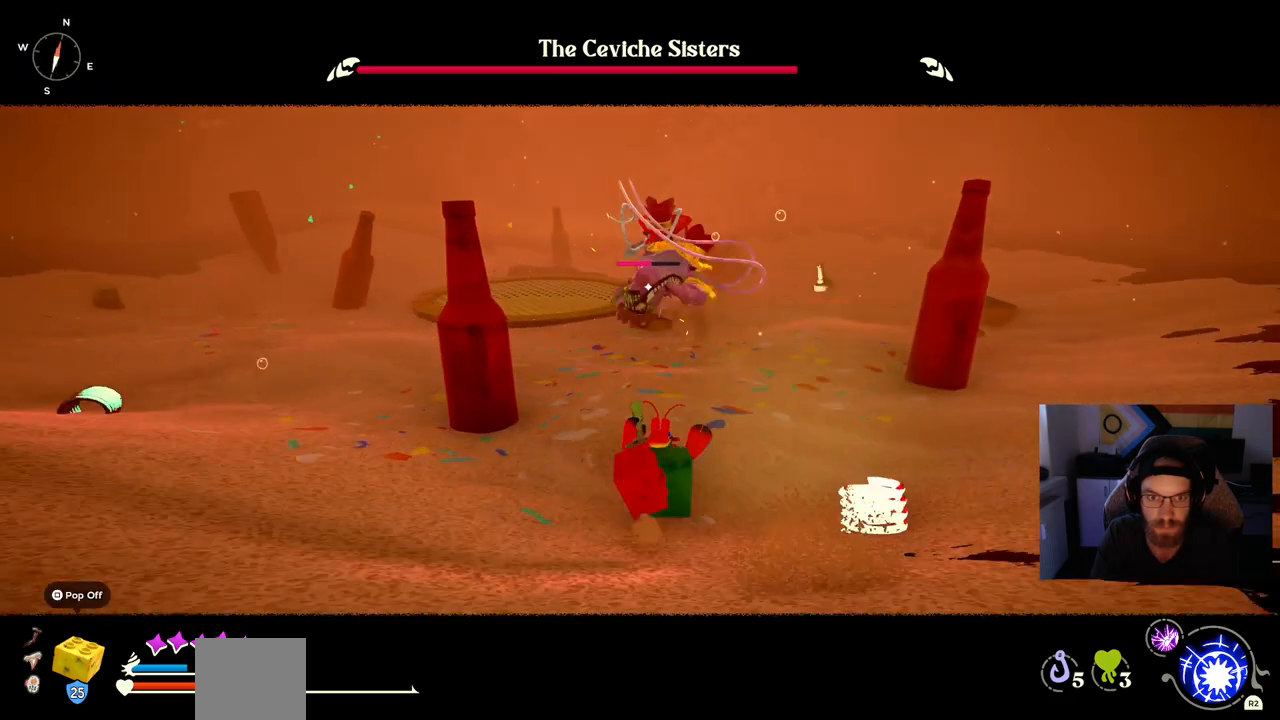
{"buttons": [], "left_stick": "up", "right_stick": "center", "events": [[67, "CIRCLE", "up"]]}
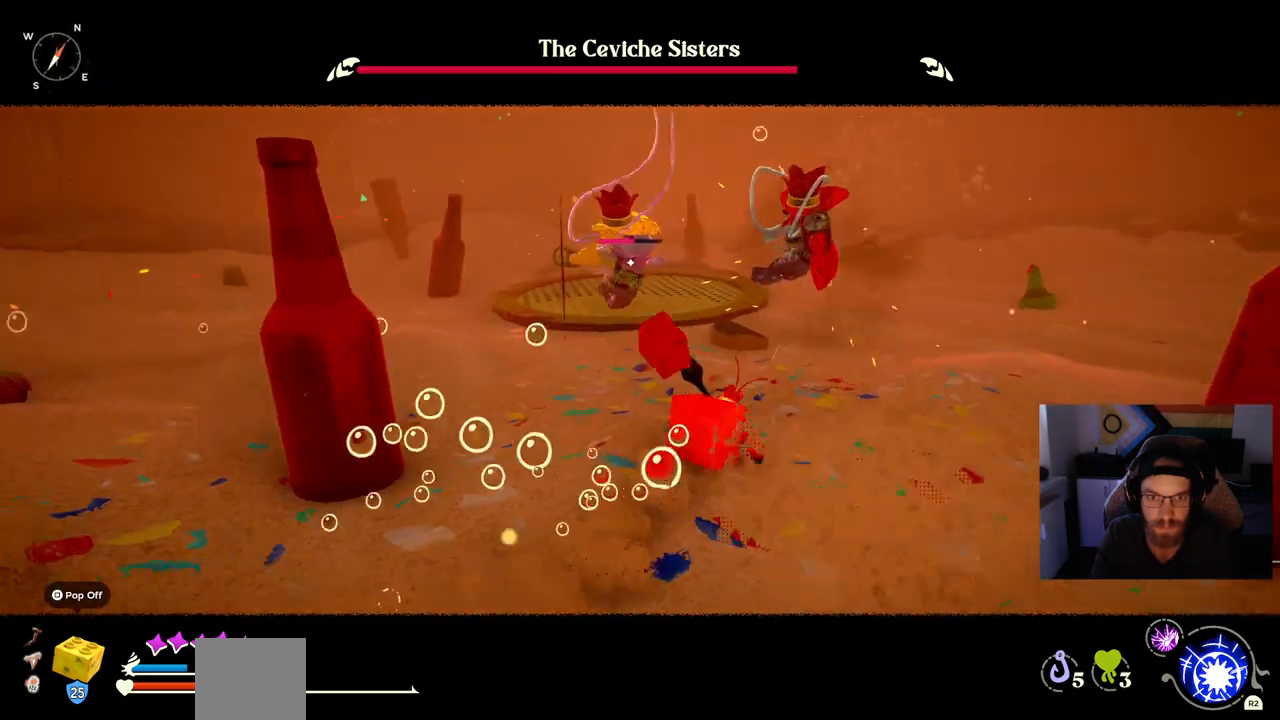
{"buttons": [], "left_stick": "up", "right_stick": "center", "events": [[333, "CIRCLE", "down"], [433, "CIRCLE", "up"]]}
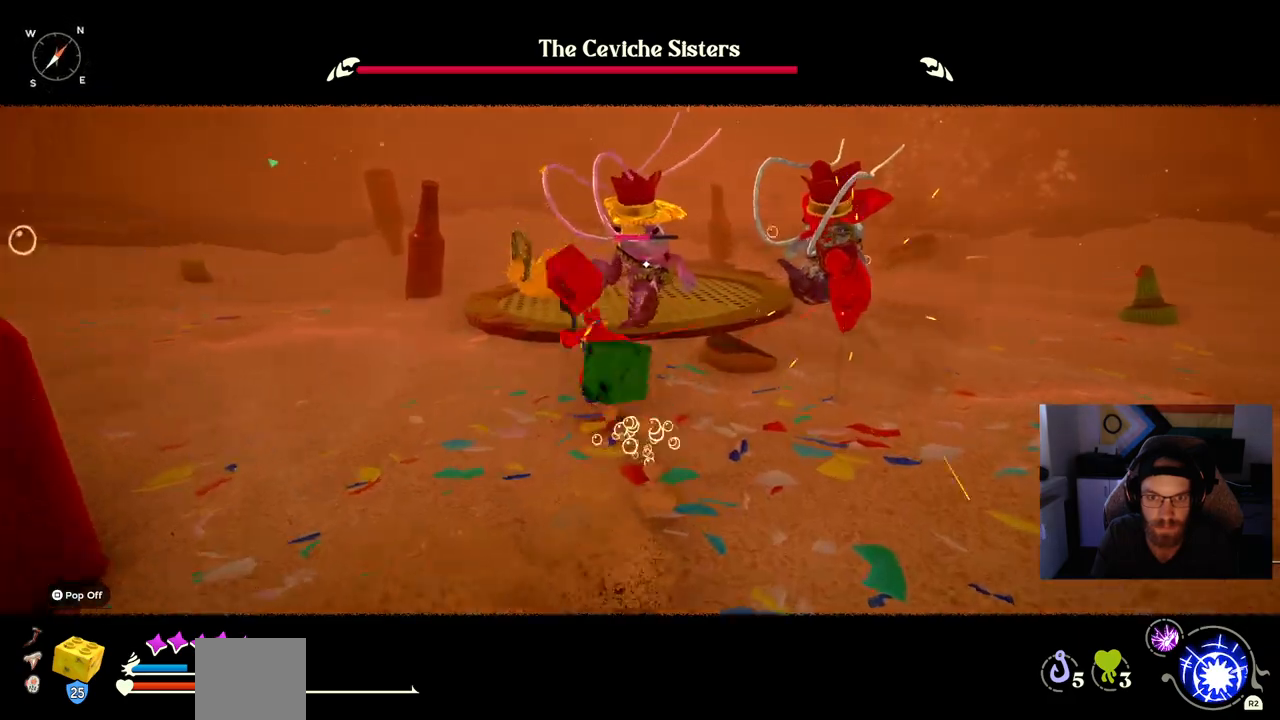
{"buttons": [], "left_stick": "up", "right_stick": "center", "events": []}
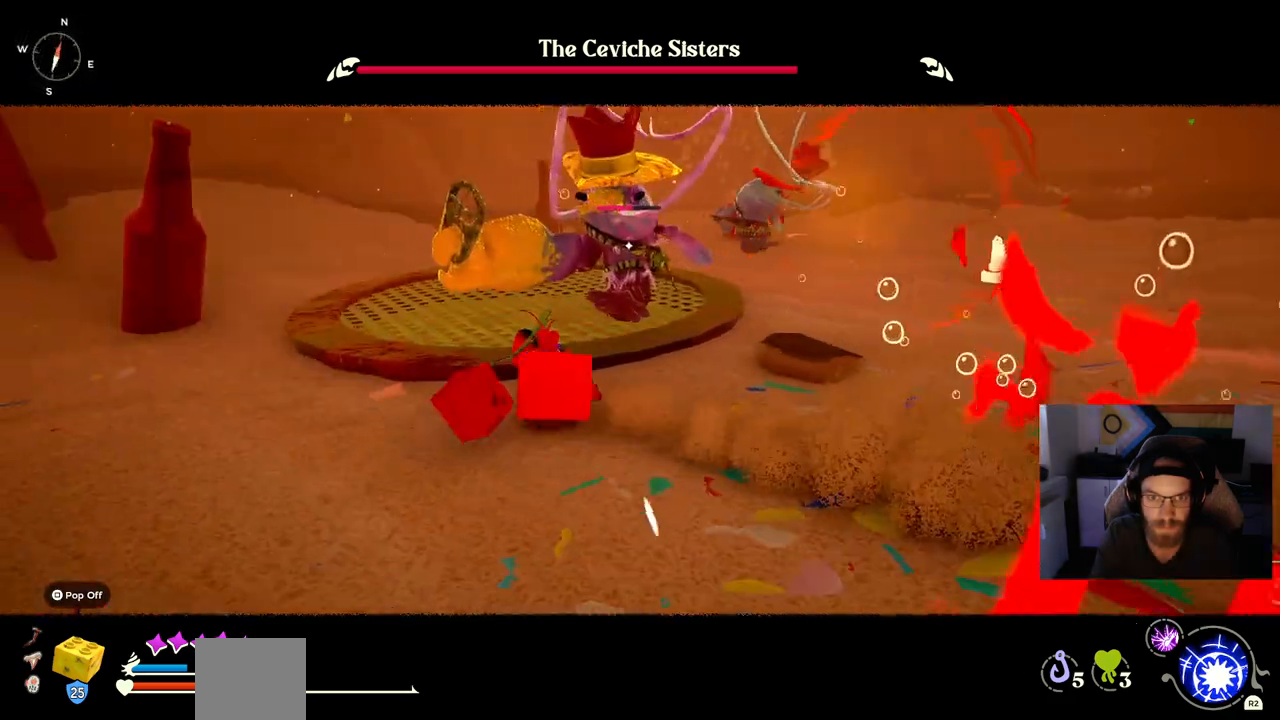
{"buttons": [], "left_stick": "up", "right_stick": "center", "events": []}
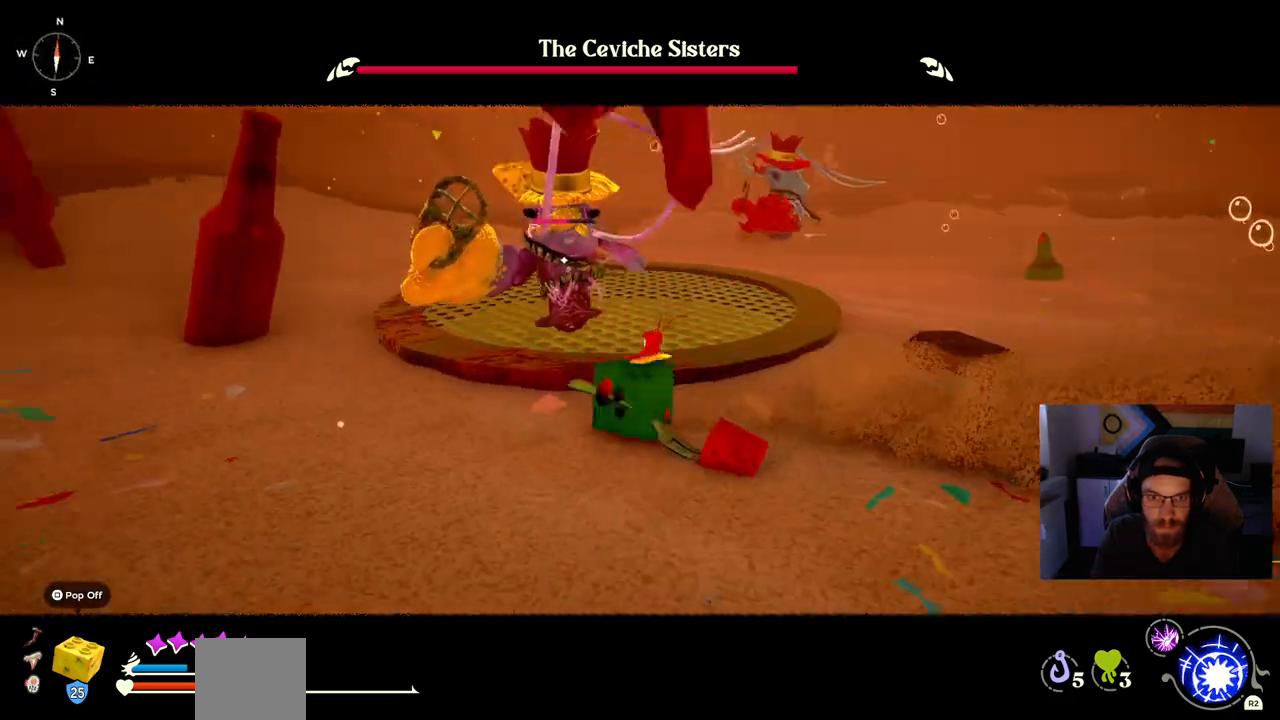
{"buttons": [], "left_stick": "up", "right_stick": "center", "events": []}
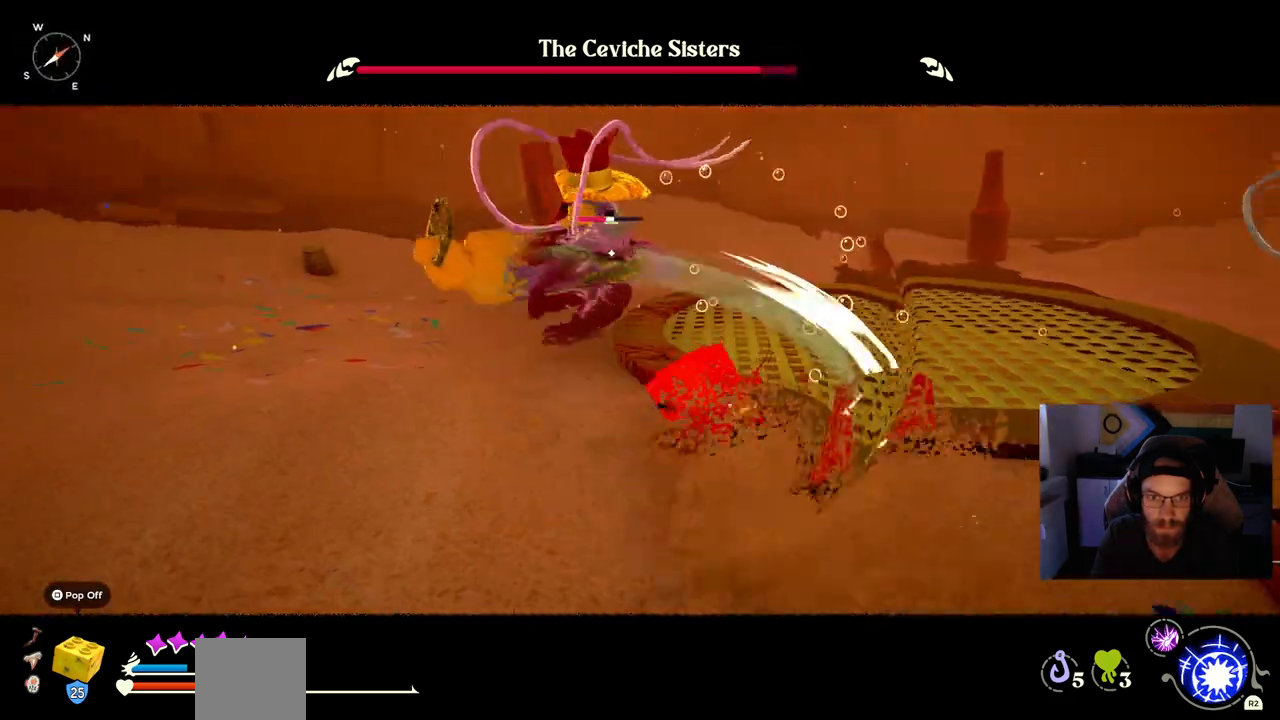
{"buttons": [], "left_stick": "up", "right_stick": "center", "events": []}
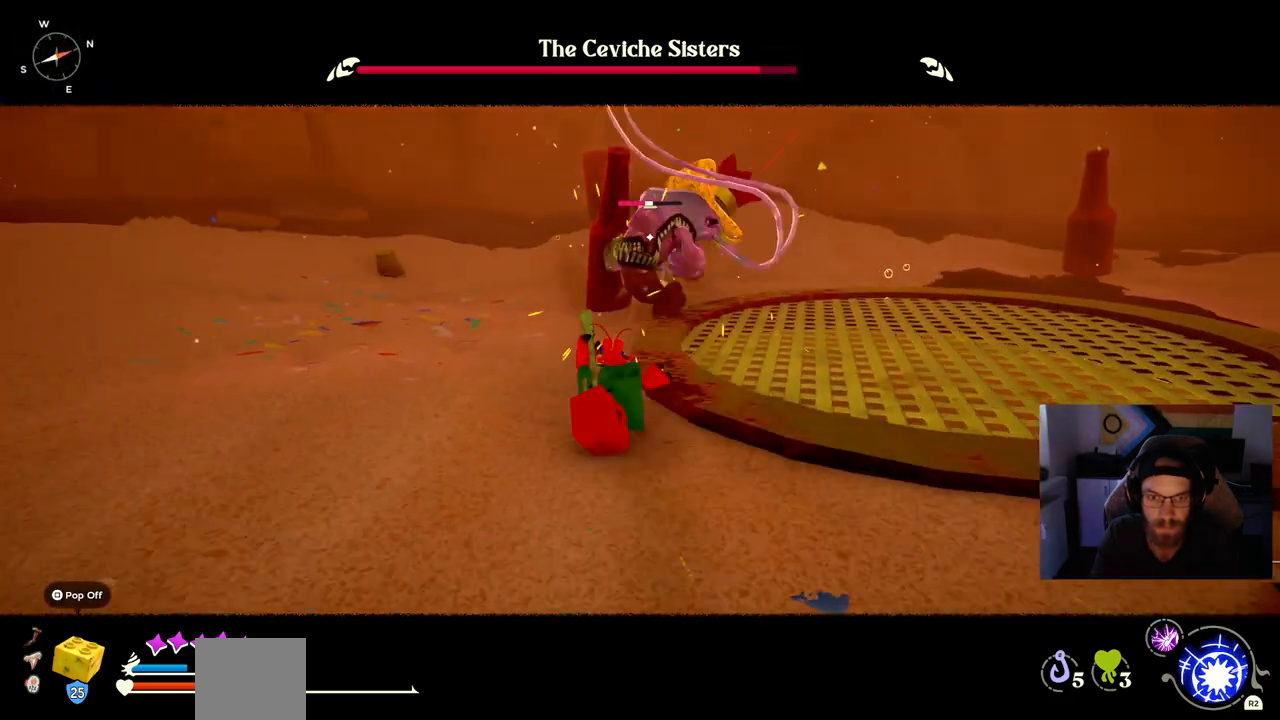
{"buttons": [], "left_stick": "up", "right_stick": "center", "events": [[17, "CIRCLE", "down"], [133, "CIRCLE", "up"]]}
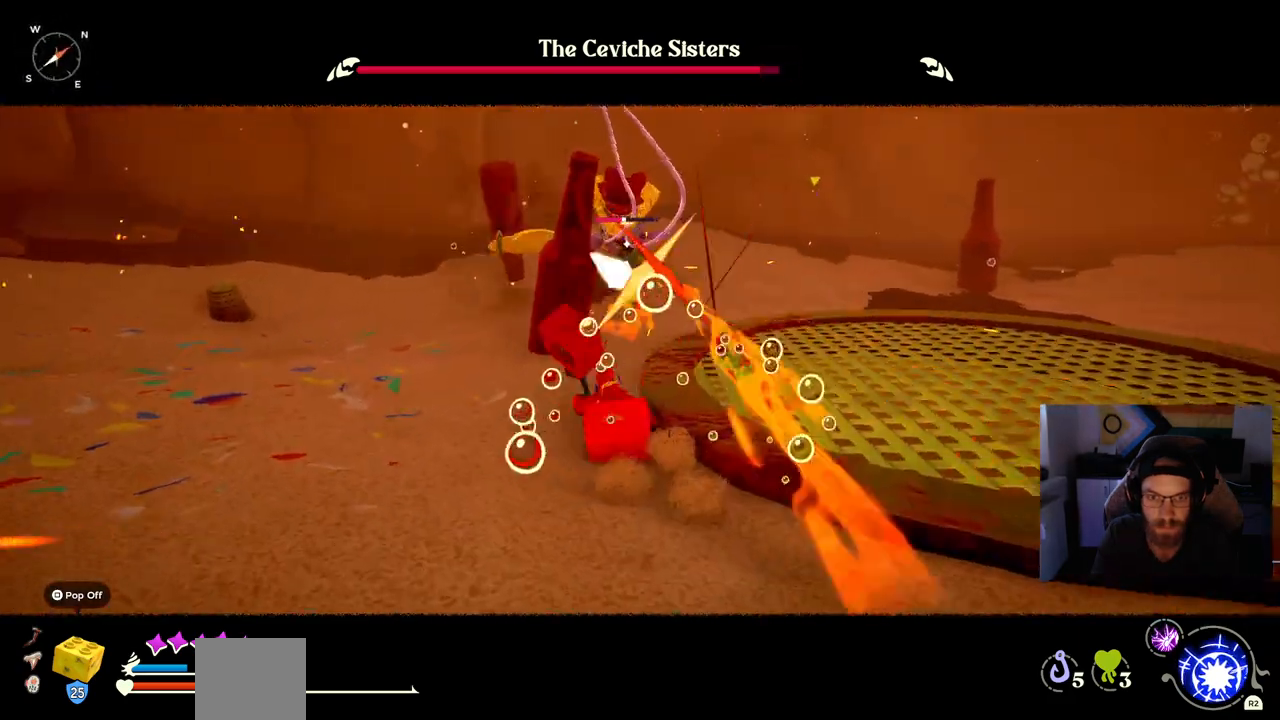
{"buttons": [], "left_stick": "up", "right_stick": "center", "events": []}
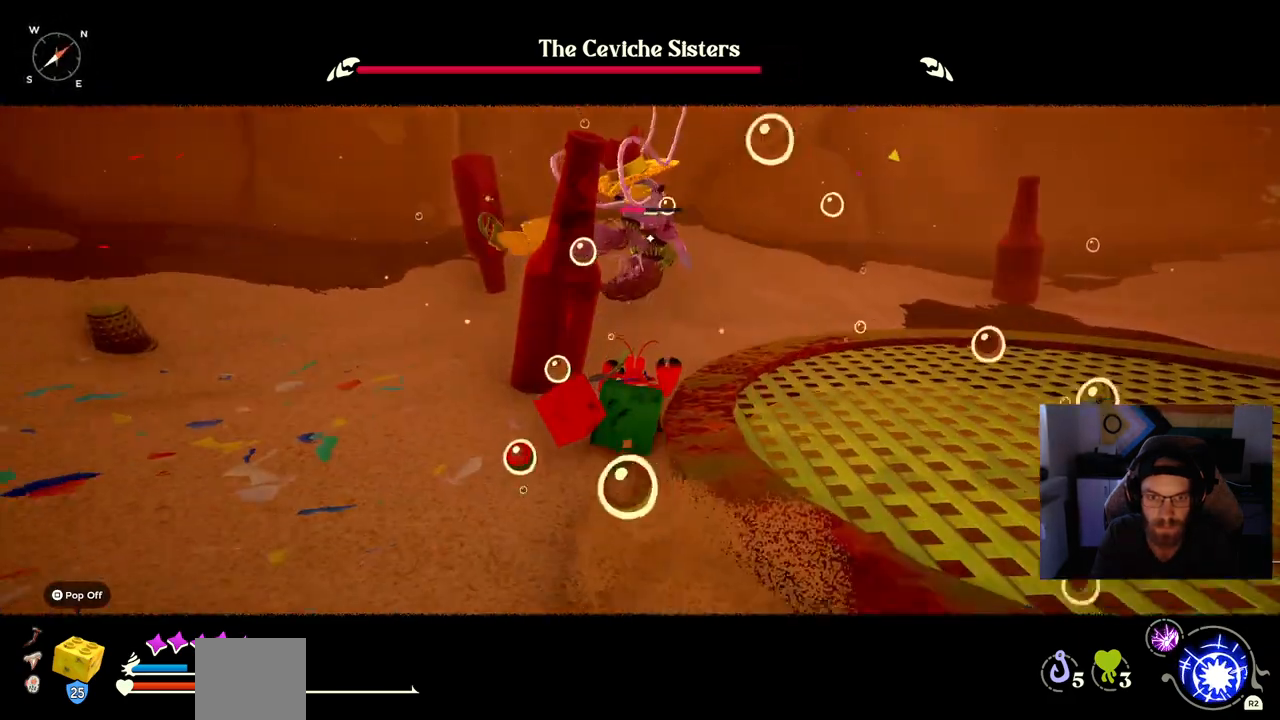
{"buttons": [], "left_stick": "up", "right_stick": "center", "events": []}